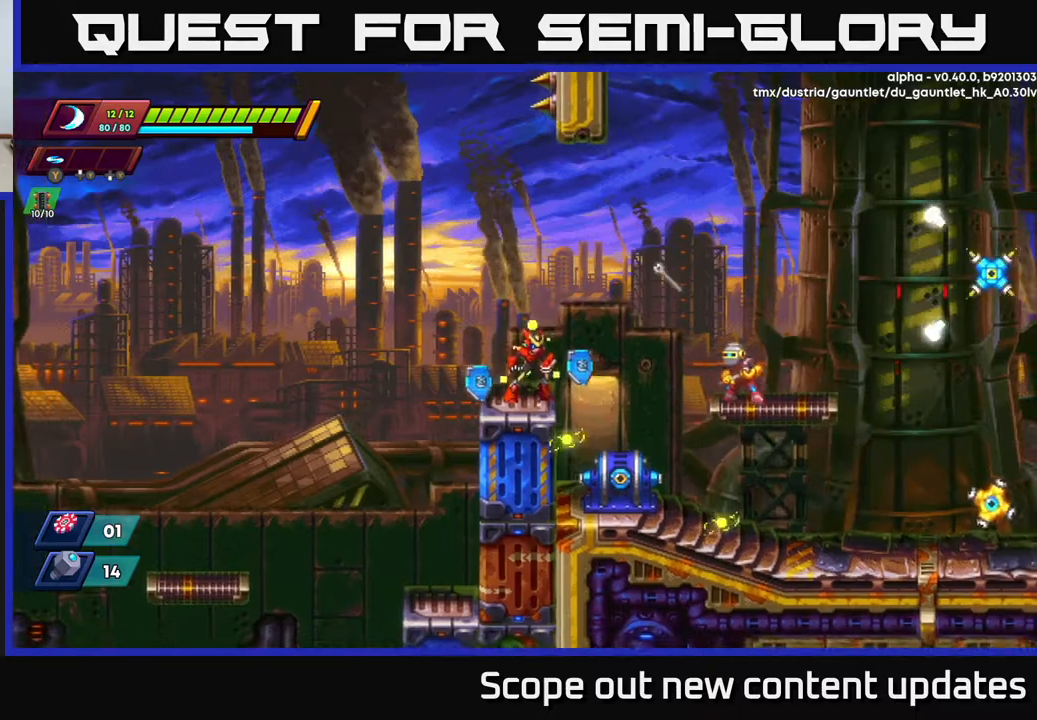
Gameplay with a controller (Xbox layout); each line is a JSON object with the inputs held at the frame after it. "events" lists button and stick changes between this image and that frame as [ms after this image, input, new state], when the widget could be followed in between.
{"buttons": ["A", "DPAD_RIGHT"], "left_stick": "center", "right_stick": "center", "events": [[150, "A", "down"], [150, "DPAD_LEFT", "down"], [467, "DPAD_LEFT", "up"], [483, "DPAD_RIGHT", "down"]]}
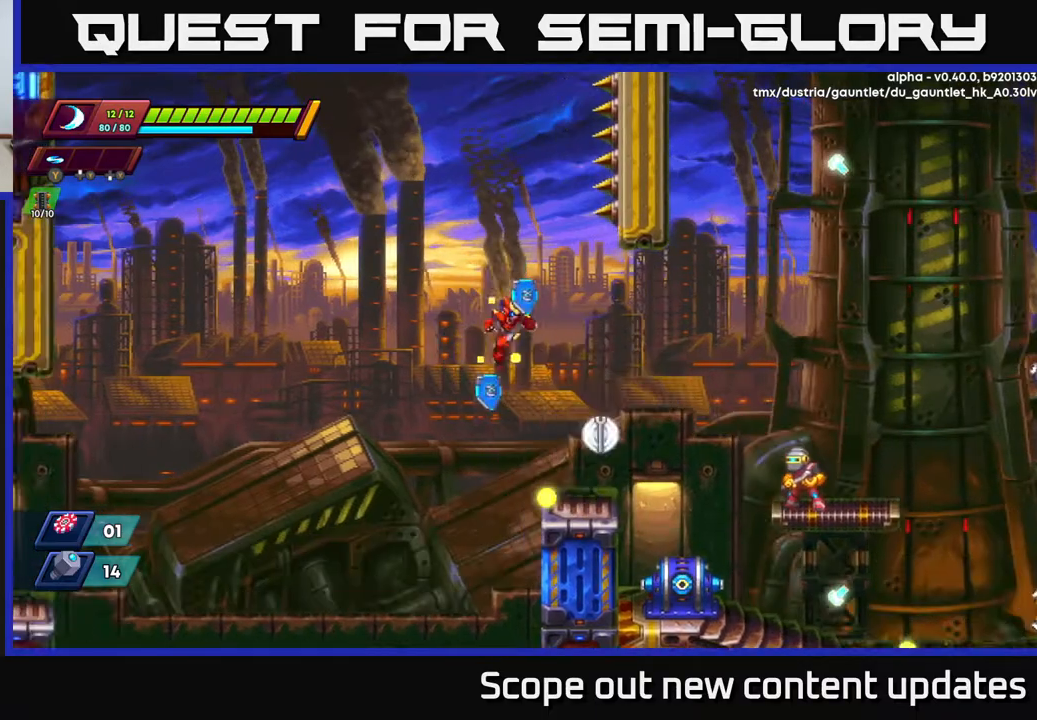
{"buttons": ["R2", "DPAD_RIGHT"], "left_stick": "center", "right_stick": "center", "events": [[50, "R2", "down"], [267, "A", "up"], [267, "DPAD_RIGHT", "up"], [267, "R2", "up"], [483, "DPAD_RIGHT", "down"], [500, "R2", "down"]]}
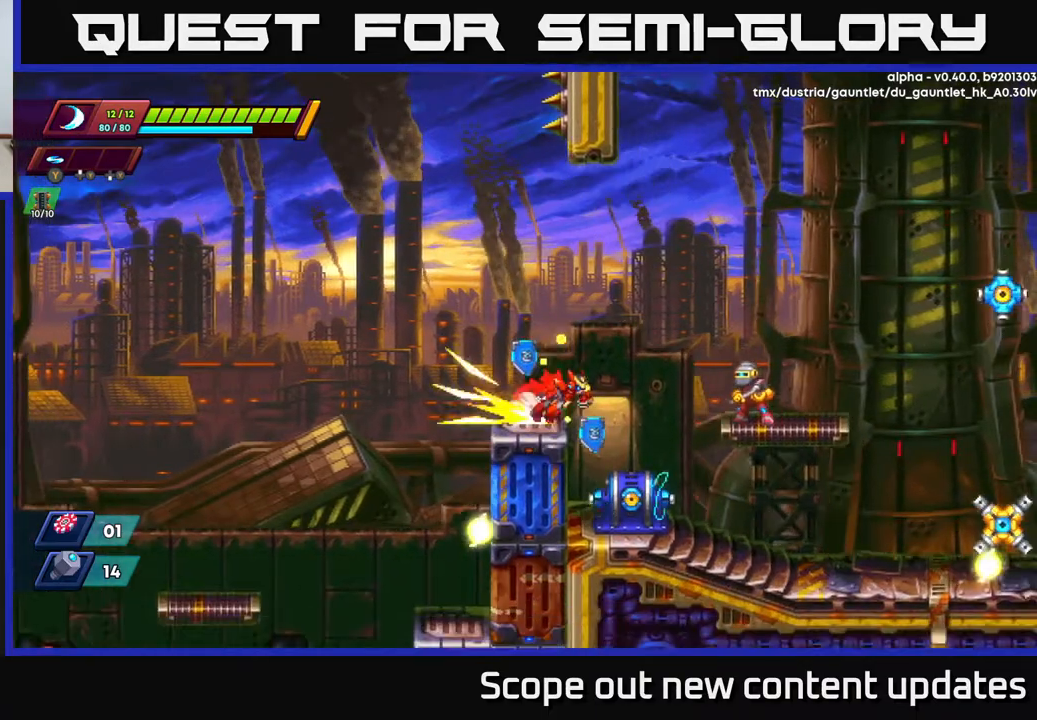
{"buttons": ["X"], "left_stick": "center", "right_stick": "center", "events": [[67, "A", "down"], [183, "A", "up"], [317, "DPAD_RIGHT", "up"], [333, "X", "down"], [383, "R2", "up"], [383, "X", "up"], [467, "X", "down"]]}
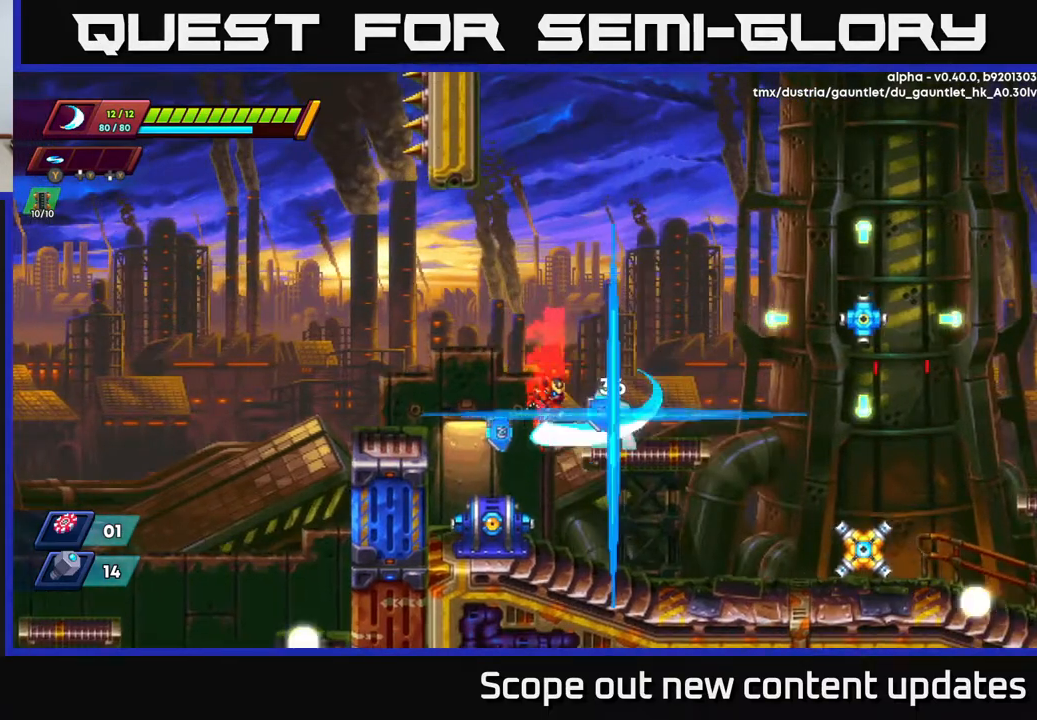
{"buttons": ["A", "X", "R2", "DPAD_RIGHT"], "left_stick": "center", "right_stick": "center", "events": [[33, "X", "up"], [117, "DPAD_RIGHT", "down"], [117, "X", "down"], [200, "X", "up"], [250, "R2", "down"], [467, "A", "down"], [467, "X", "down"]]}
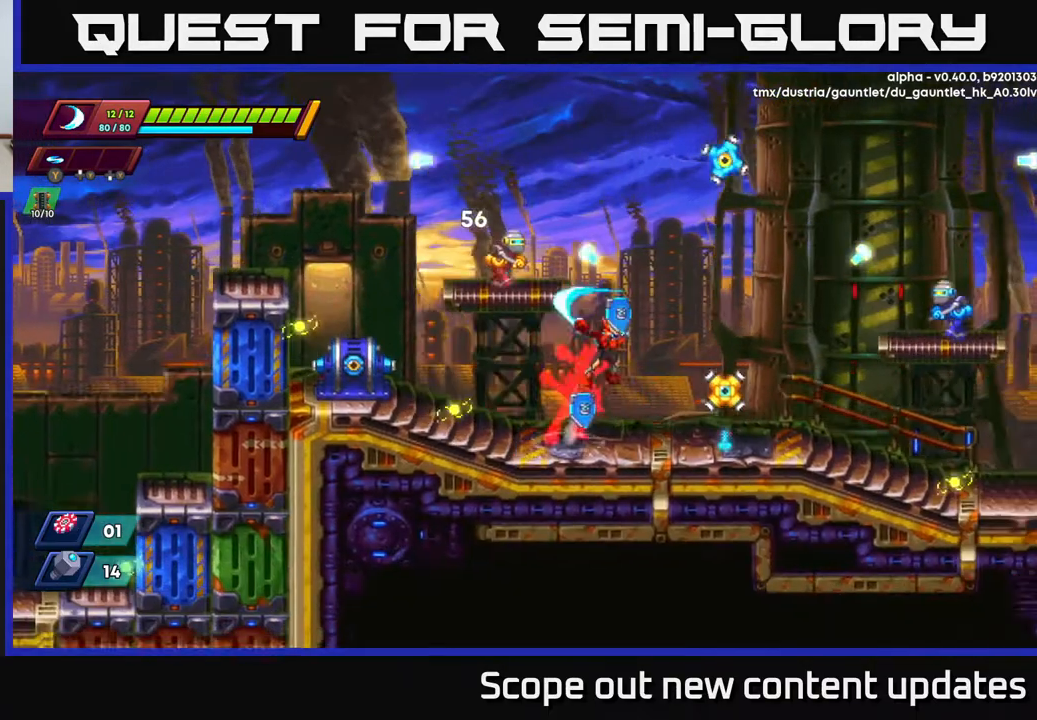
{"buttons": ["R2", "DPAD_LEFT"], "left_stick": "center", "right_stick": "center", "events": [[100, "A", "up"], [117, "X", "up"], [167, "DPAD_RIGHT", "up"], [183, "X", "down"], [200, "DPAD_LEFT", "down"], [267, "A", "down"], [333, "X", "up"], [500, "A", "up"]]}
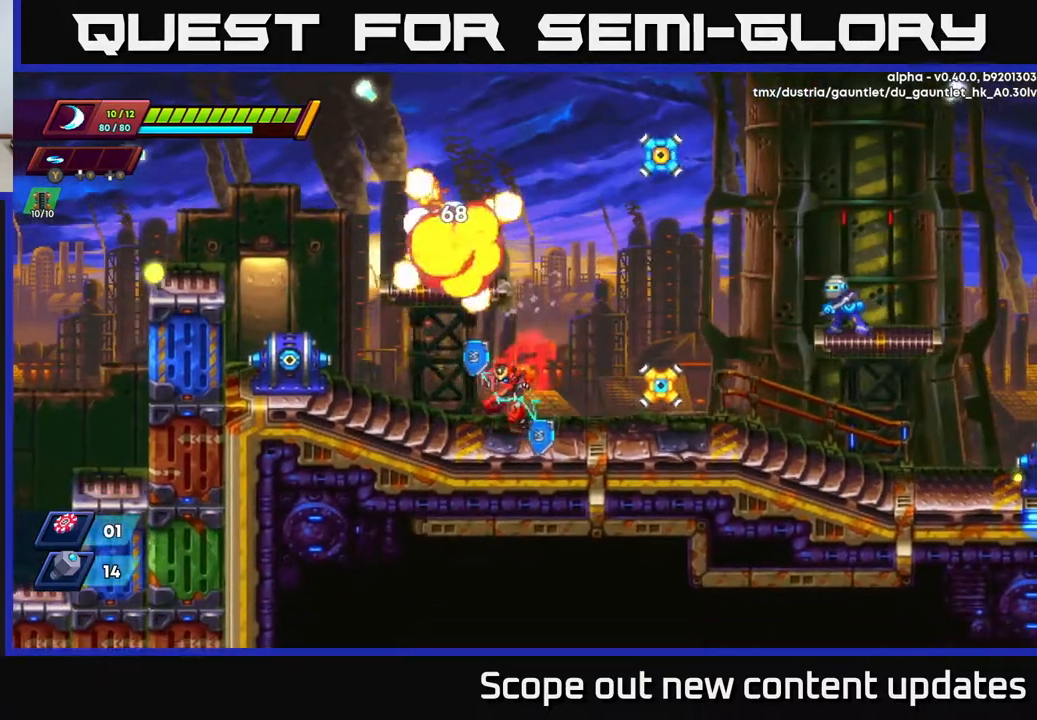
{"buttons": [], "left_stick": "center", "right_stick": "center", "events": [[50, "X", "down"], [133, "DPAD_LEFT", "up"], [133, "R2", "up"], [150, "X", "up"], [350, "DPAD_RIGHT", "down"], [400, "R2", "down"], [450, "DPAD_RIGHT", "up"], [450, "X", "down"], [467, "R2", "up"], [483, "X", "up"]]}
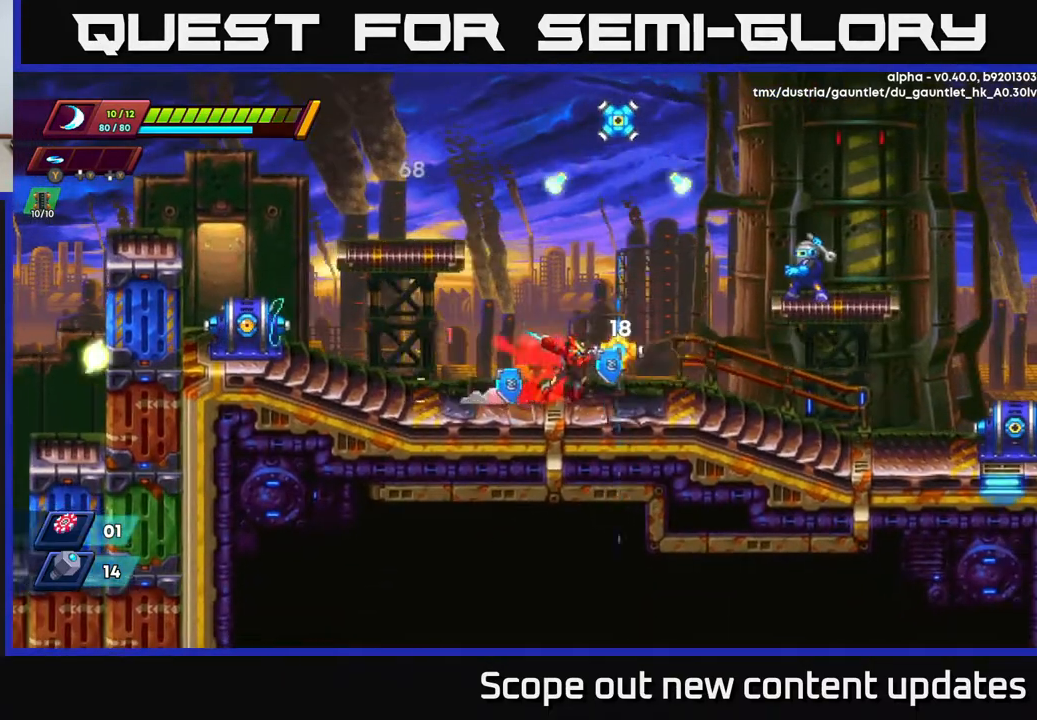
{"buttons": ["DPAD_LEFT"], "left_stick": "center", "right_stick": "center", "events": [[67, "X", "down"], [133, "X", "up"], [217, "X", "down"], [300, "X", "up"], [367, "X", "down"], [467, "DPAD_LEFT", "down"], [467, "X", "up"]]}
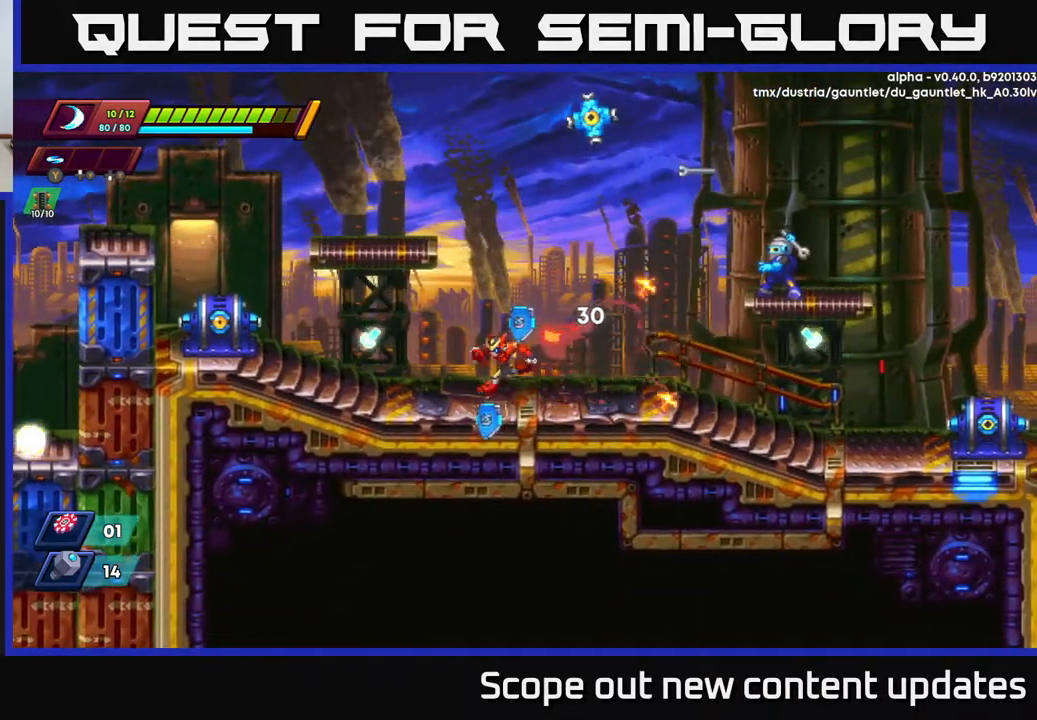
{"buttons": ["A"], "left_stick": "center", "right_stick": "center", "events": [[67, "R2", "down"], [267, "X", "down"], [400, "A", "down"], [417, "DPAD_LEFT", "up"], [433, "X", "up"], [467, "R2", "up"]]}
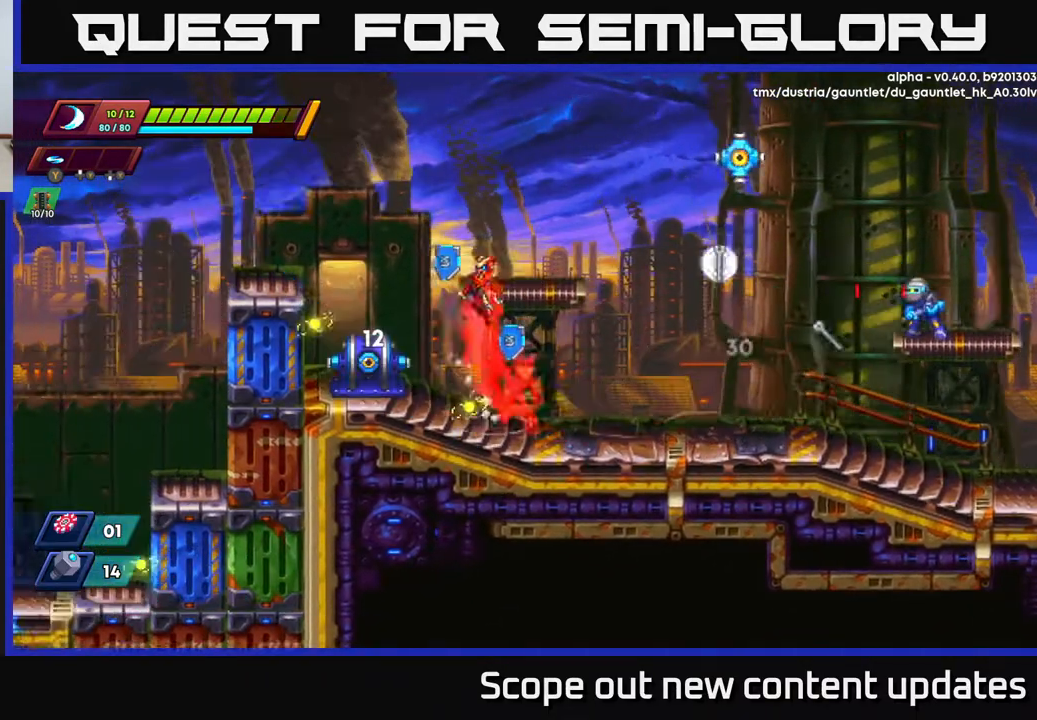
{"buttons": [], "left_stick": "center", "right_stick": "center", "events": [[67, "X", "down"], [100, "A", "up"], [133, "X", "up"], [200, "DPAD_LEFT", "down"], [217, "X", "down"], [267, "DPAD_LEFT", "up"], [267, "X", "up"], [333, "X", "down"], [450, "X", "up"]]}
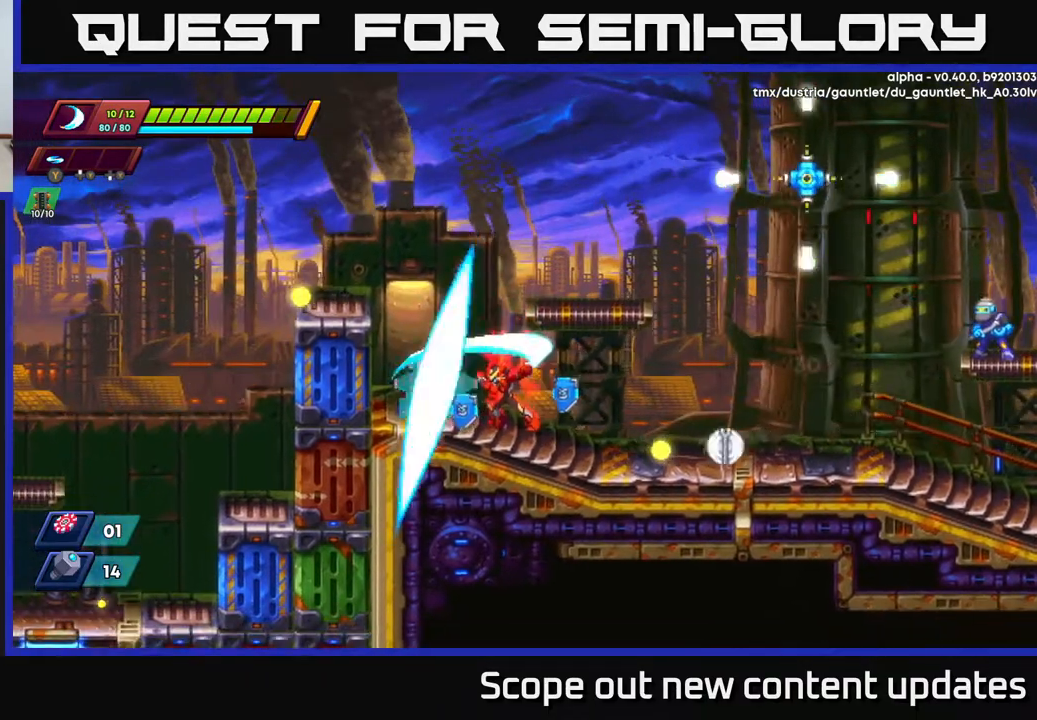
{"buttons": [], "left_stick": "center", "right_stick": "center", "events": [[17, "X", "down"], [67, "X", "up"], [150, "X", "down"], [283, "X", "up"], [367, "X", "down"], [450, "X", "up"]]}
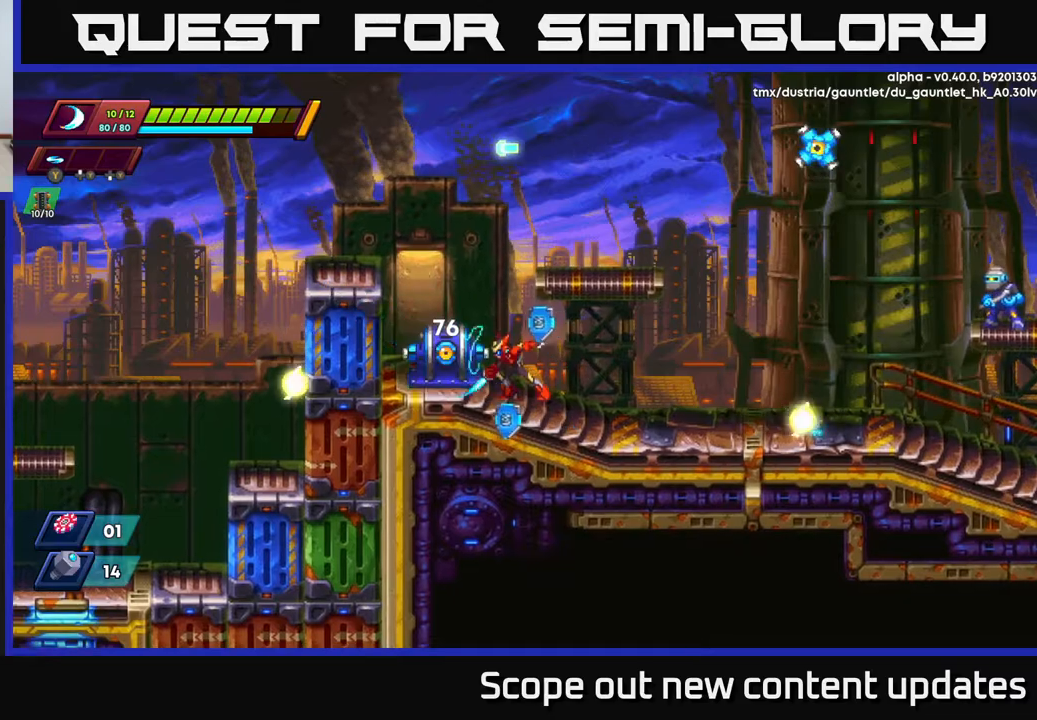
{"buttons": [], "left_stick": "center", "right_stick": "center", "events": [[33, "X", "down"], [133, "X", "up"], [217, "X", "down"], [333, "X", "up"], [367, "X", "down"], [483, "X", "up"]]}
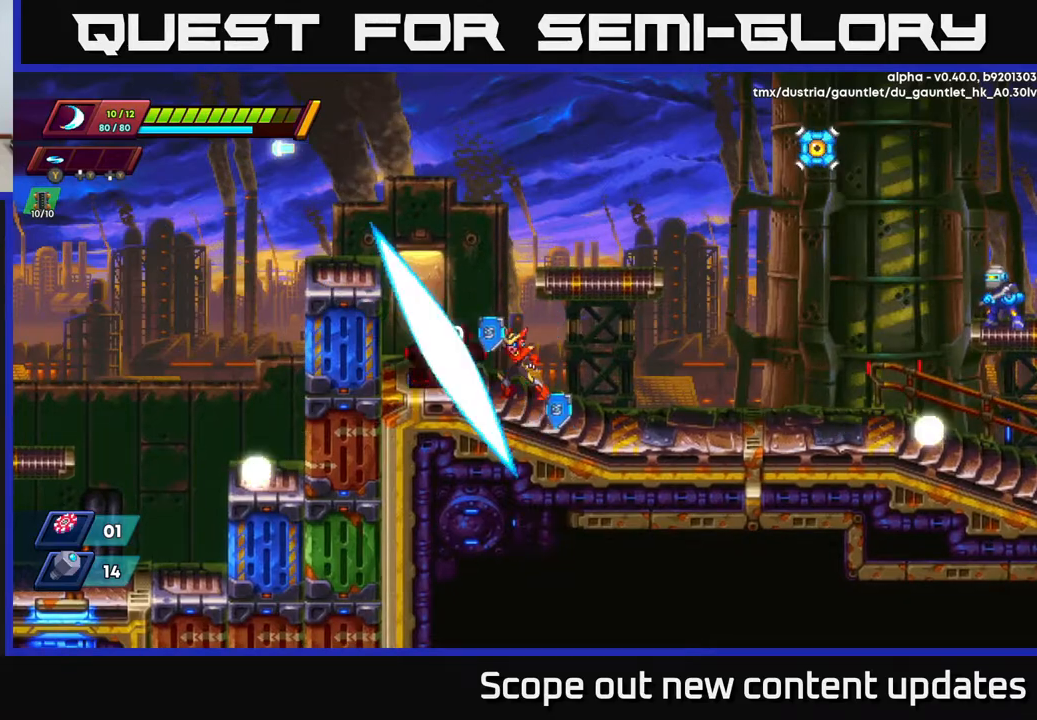
{"buttons": ["A", "DPAD_LEFT"], "left_stick": "center", "right_stick": "center", "events": [[50, "X", "down"], [150, "X", "up"], [217, "X", "down"], [233, "A", "down"], [250, "R2", "down"], [267, "DPAD_RIGHT", "down"], [283, "X", "up"], [400, "R2", "up"], [433, "DPAD_RIGHT", "up"], [467, "DPAD_LEFT", "down"]]}
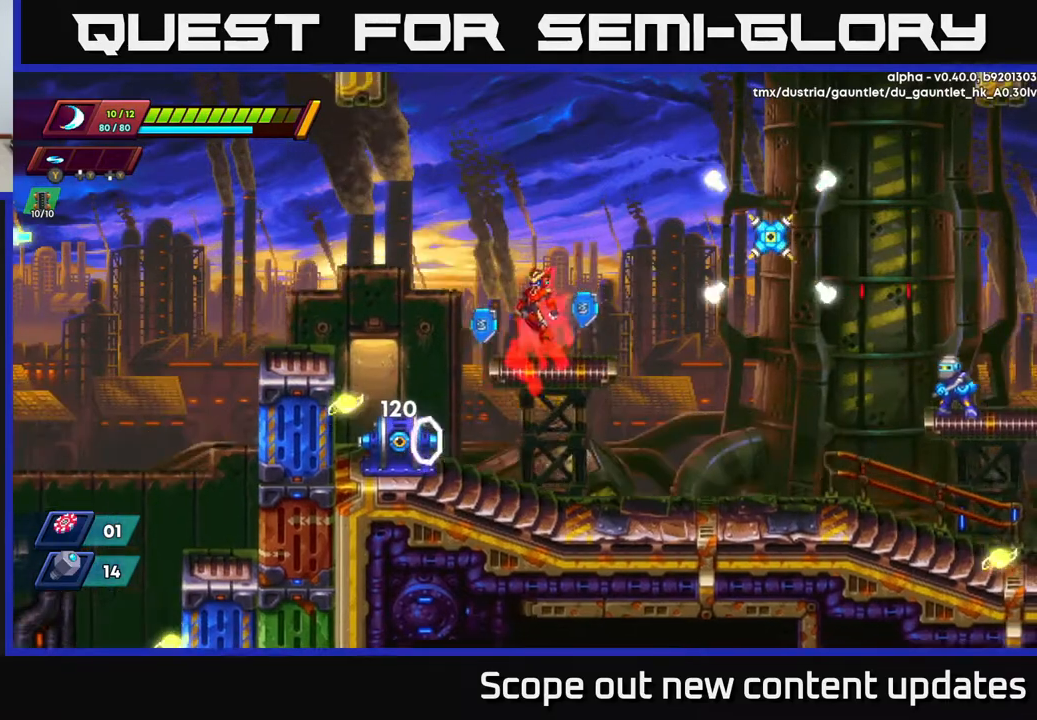
{"buttons": [], "left_stick": "center", "right_stick": "center", "events": [[50, "DPAD_LEFT", "up"], [83, "A", "up"]]}
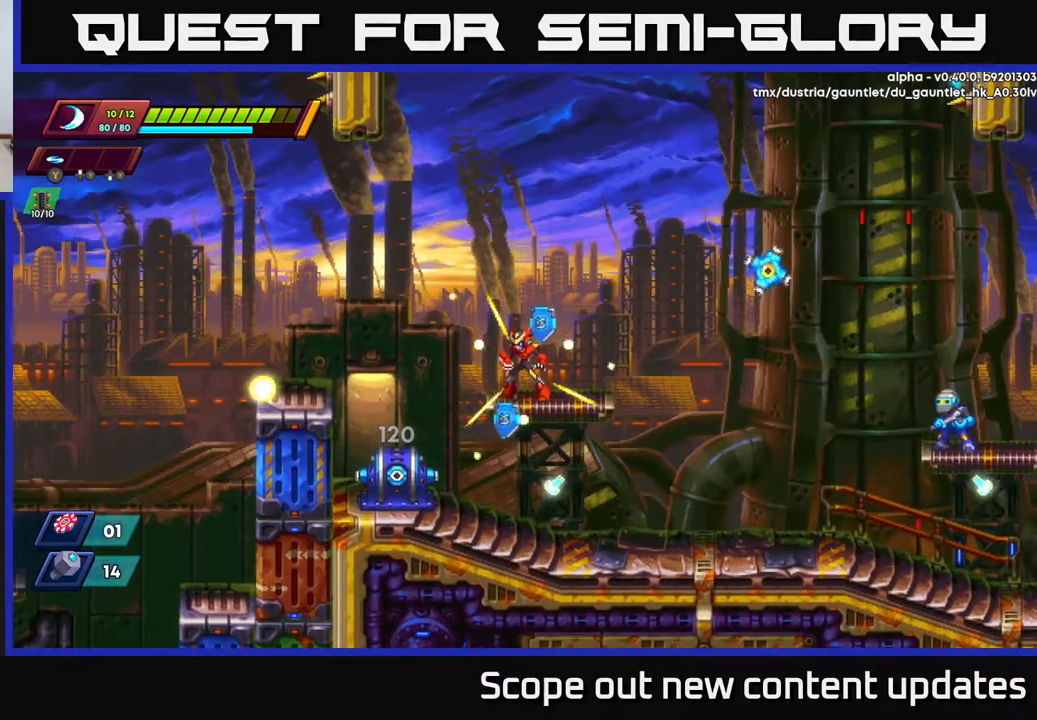
{"buttons": [], "left_stick": "center", "right_stick": "center", "events": [[17, "DPAD_DOWN", "down"], [50, "A", "down"], [117, "DPAD_DOWN", "up"], [167, "A", "up"], [183, "DPAD_LEFT", "down"], [217, "X", "down"], [317, "DPAD_LEFT", "up"], [350, "X", "up"], [400, "X", "down"], [467, "X", "up"]]}
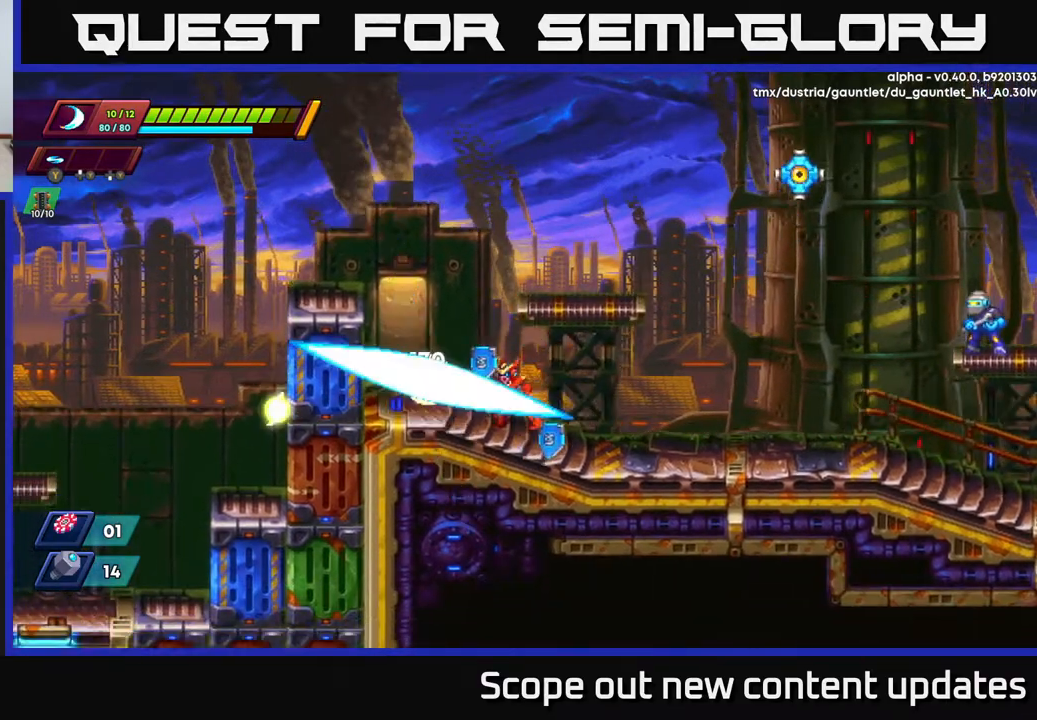
{"buttons": ["DPAD_RIGHT"], "left_stick": "center", "right_stick": "center", "events": [[50, "X", "down"], [150, "X", "up"], [233, "X", "down"], [317, "X", "up"], [483, "DPAD_RIGHT", "down"]]}
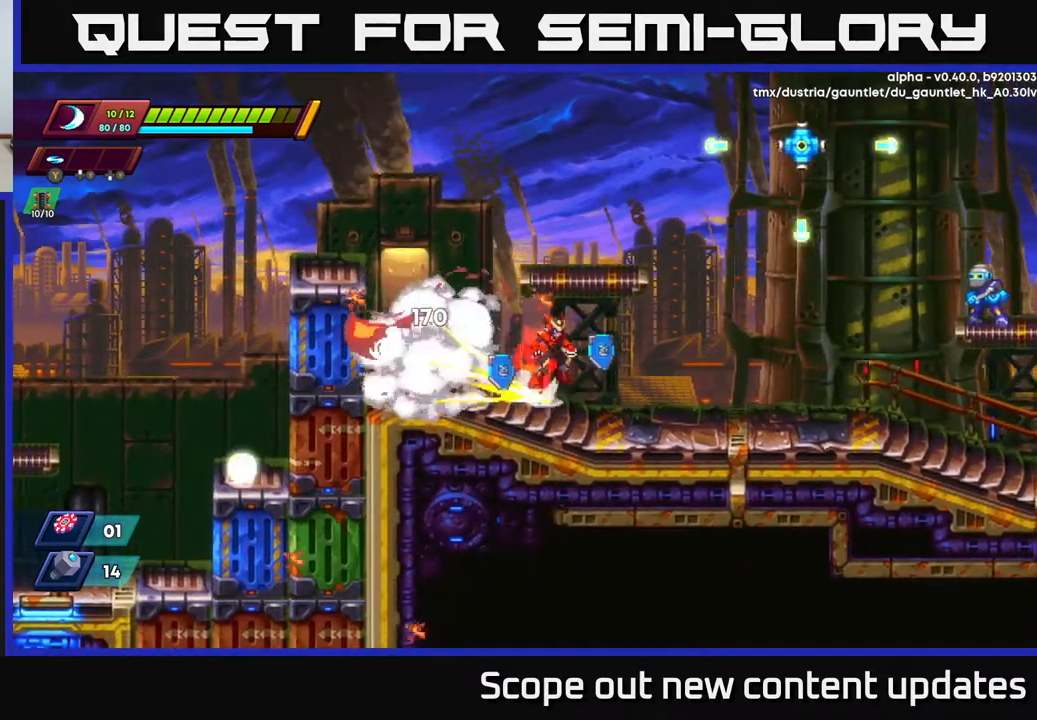
{"buttons": ["DPAD_RIGHT"], "left_stick": "center", "right_stick": "center", "events": [[17, "R2", "down"], [33, "A", "down"], [167, "DPAD_RIGHT", "up"], [350, "DPAD_LEFT", "down"], [350, "R2", "up"], [367, "A", "up"], [450, "DPAD_LEFT", "up"], [483, "DPAD_RIGHT", "down"]]}
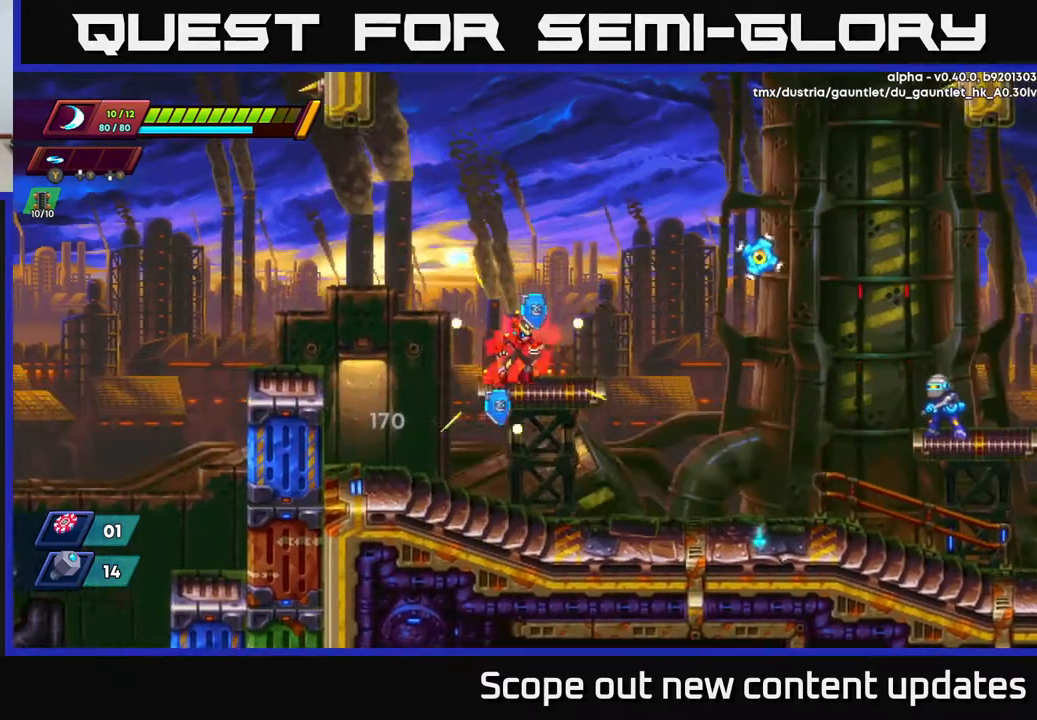
{"buttons": ["X"], "left_stick": "center", "right_stick": "center", "events": [[50, "R2", "down"], [100, "A", "down"], [150, "X", "down"], [200, "A", "up"], [217, "R2", "up"], [233, "X", "up"], [300, "X", "down"], [367, "DPAD_RIGHT", "up"], [383, "X", "up"], [450, "X", "down"]]}
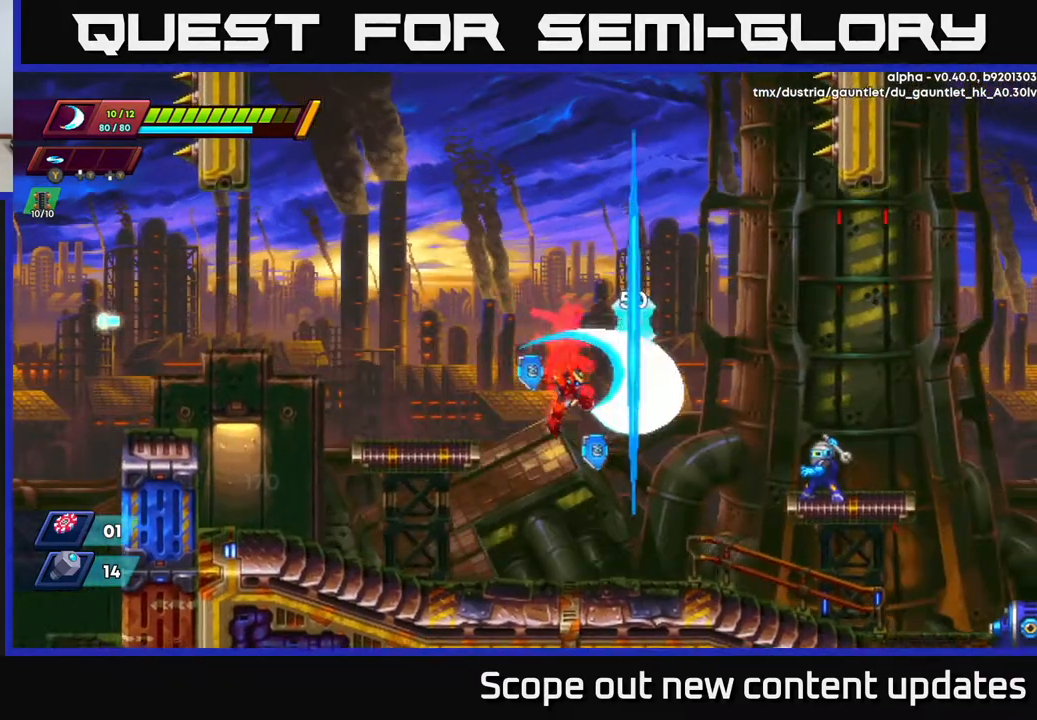
{"buttons": [], "left_stick": "center", "right_stick": "center", "events": [[50, "X", "up"], [100, "DPAD_RIGHT", "down"], [283, "R2", "down"], [433, "DPAD_RIGHT", "up"], [433, "R2", "up"], [433, "X", "down"], [500, "X", "up"]]}
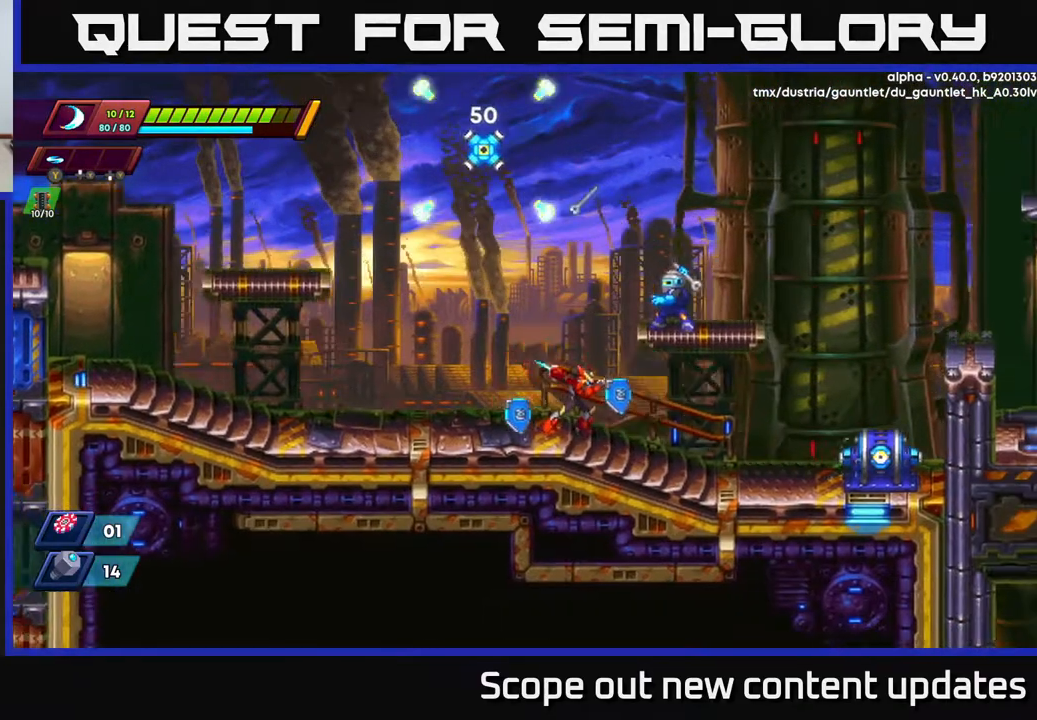
{"buttons": ["X"], "left_stick": "center", "right_stick": "center", "events": [[67, "X", "down"], [150, "A", "down"], [167, "X", "up"], [233, "A", "up"], [333, "X", "down"], [400, "X", "up"], [500, "X", "down"]]}
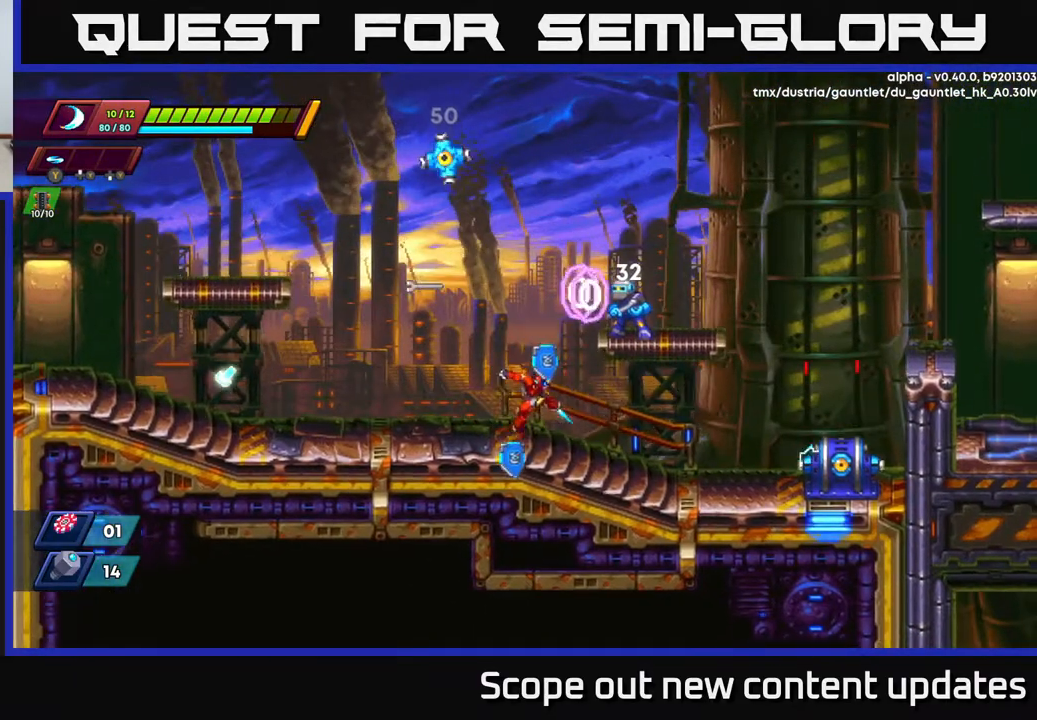
{"buttons": [], "left_stick": "center", "right_stick": "center", "events": [[50, "X", "up"], [183, "A", "down"], [250, "X", "down"], [267, "A", "up"], [300, "X", "up"], [367, "X", "down"], [450, "X", "up"]]}
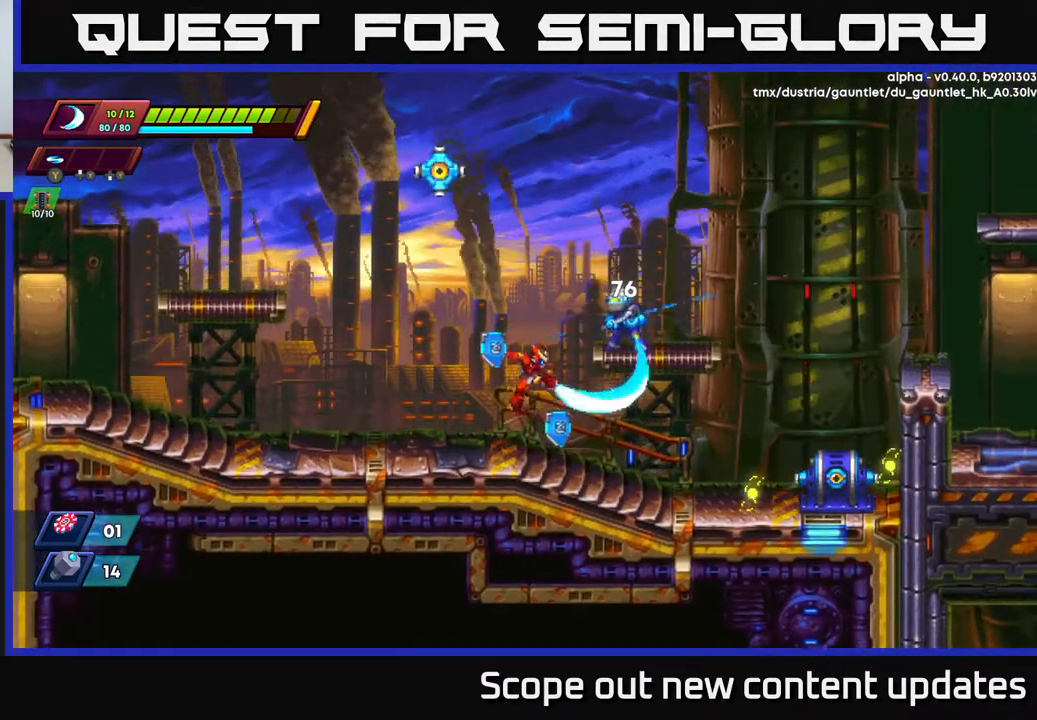
{"buttons": ["A", "X"], "left_stick": "center", "right_stick": "center", "events": [[33, "X", "down"], [150, "X", "up"], [200, "A", "down"], [267, "X", "down"], [333, "DPAD_RIGHT", "down"], [417, "X", "up"], [450, "DPAD_RIGHT", "up"], [500, "X", "down"]]}
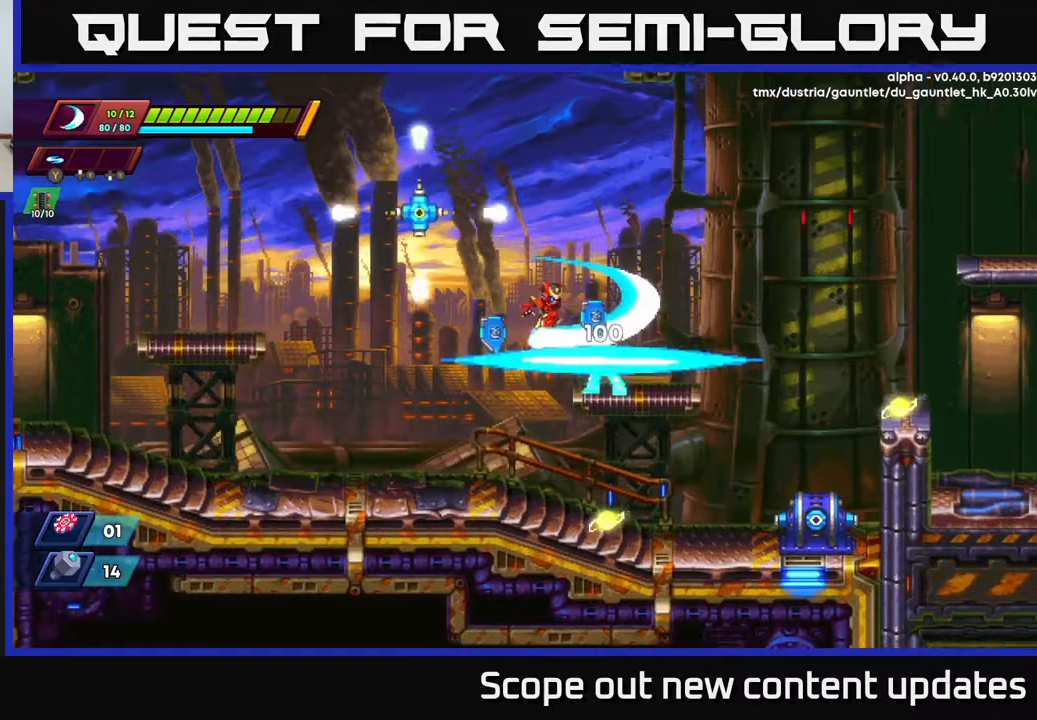
{"buttons": [], "left_stick": "center", "right_stick": "center", "events": [[67, "X", "up"], [150, "X", "down"], [267, "X", "up"], [383, "A", "up"], [383, "X", "down"], [467, "X", "up"]]}
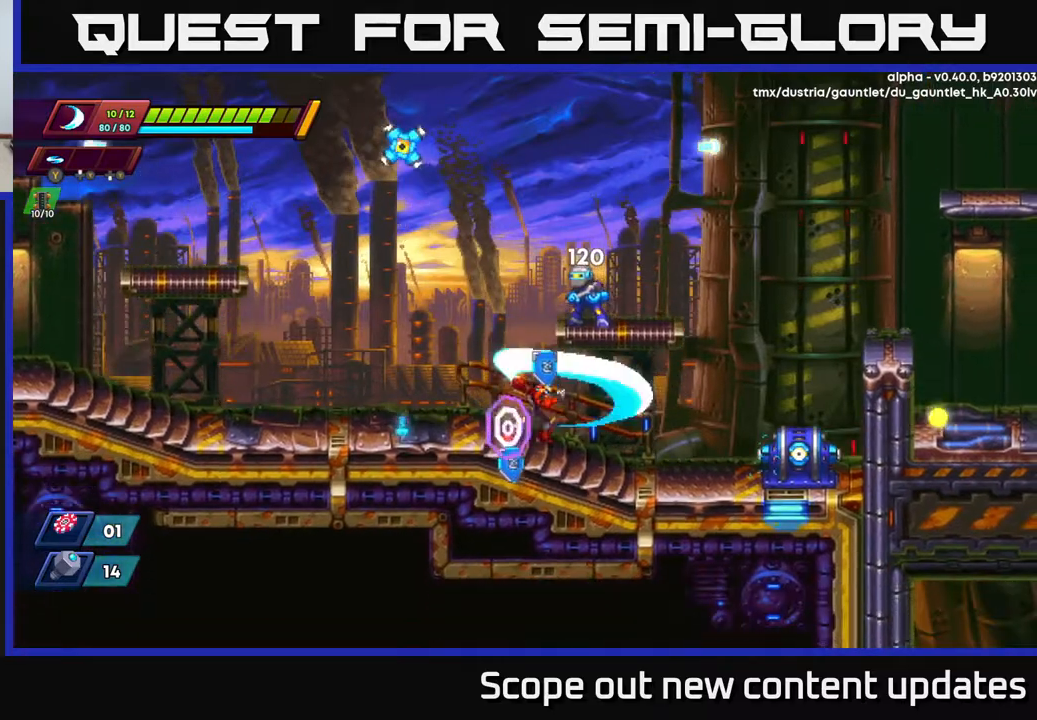
{"buttons": ["A", "X", "DPAD_RIGHT"], "left_stick": "center", "right_stick": "center", "events": [[50, "X", "down"], [117, "A", "down"], [150, "X", "up"], [250, "X", "down"], [350, "X", "up"], [417, "X", "down"], [467, "DPAD_RIGHT", "down"]]}
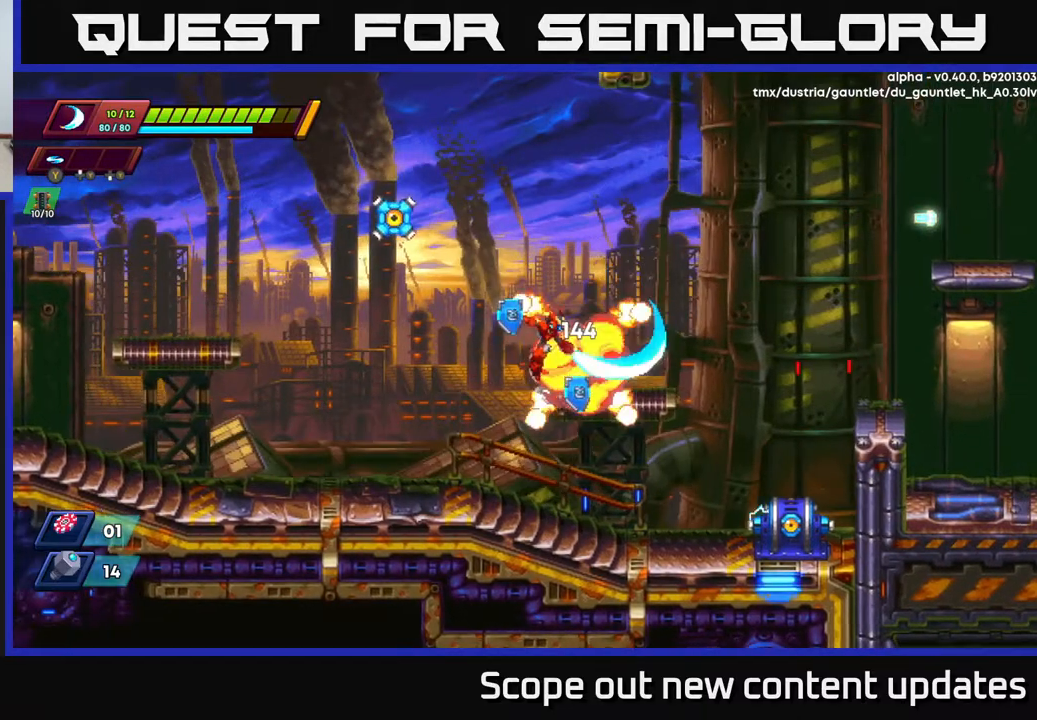
{"buttons": [], "left_stick": "center", "right_stick": "center", "events": [[33, "DPAD_RIGHT", "up"], [33, "X", "up"], [117, "A", "up"], [200, "DPAD_RIGHT", "down"], [450, "DPAD_RIGHT", "up"]]}
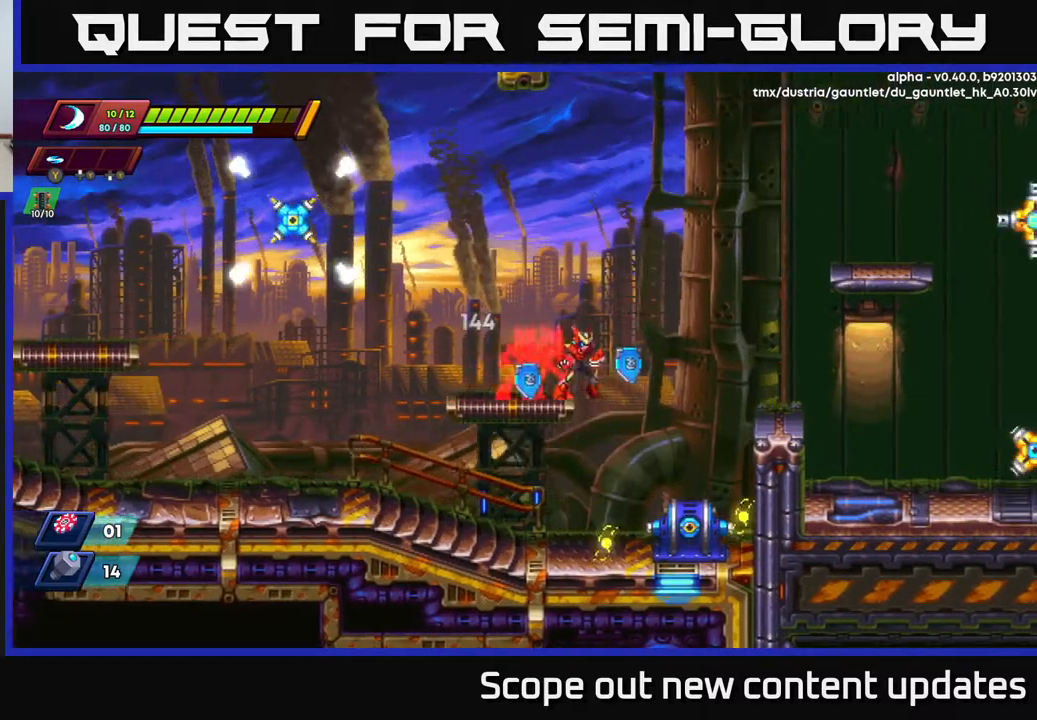
{"buttons": ["A", "X", "R2", "DPAD_LEFT"], "left_stick": "center", "right_stick": "center", "events": [[150, "DPAD_LEFT", "down"], [167, "R2", "down"], [183, "A", "down"], [433, "X", "down"]]}
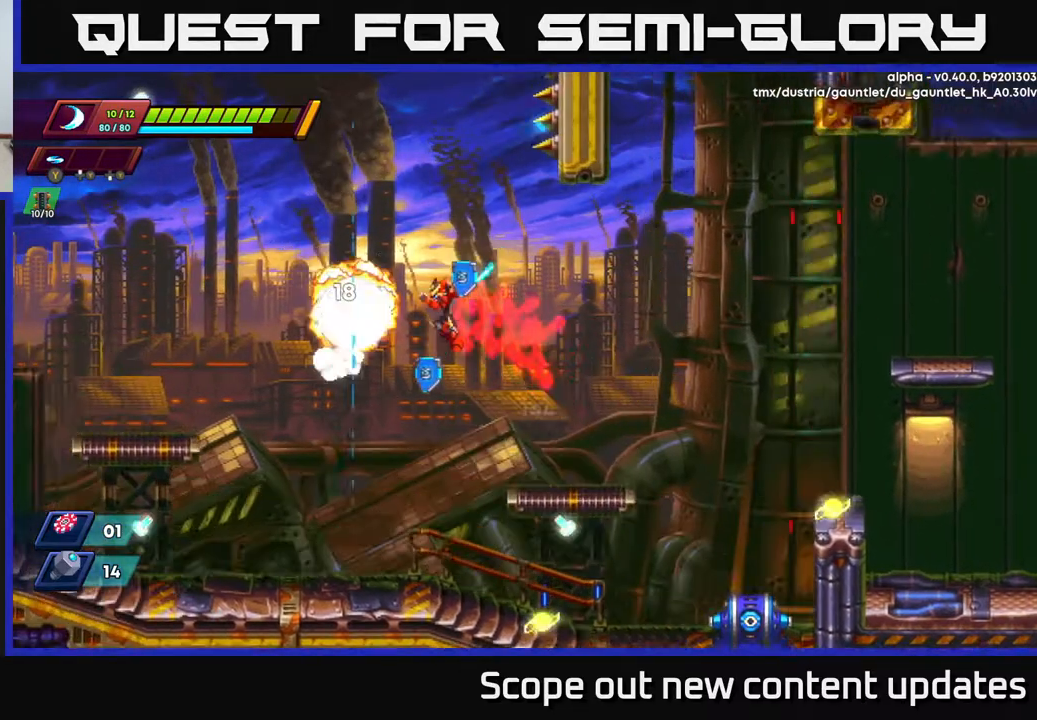
{"buttons": ["DPAD_RIGHT"], "left_stick": "center", "right_stick": "center", "events": [[50, "DPAD_LEFT", "up"], [50, "X", "up"], [100, "X", "down"], [200, "X", "up"], [250, "DPAD_RIGHT", "down"], [283, "R2", "up"], [367, "A", "up"]]}
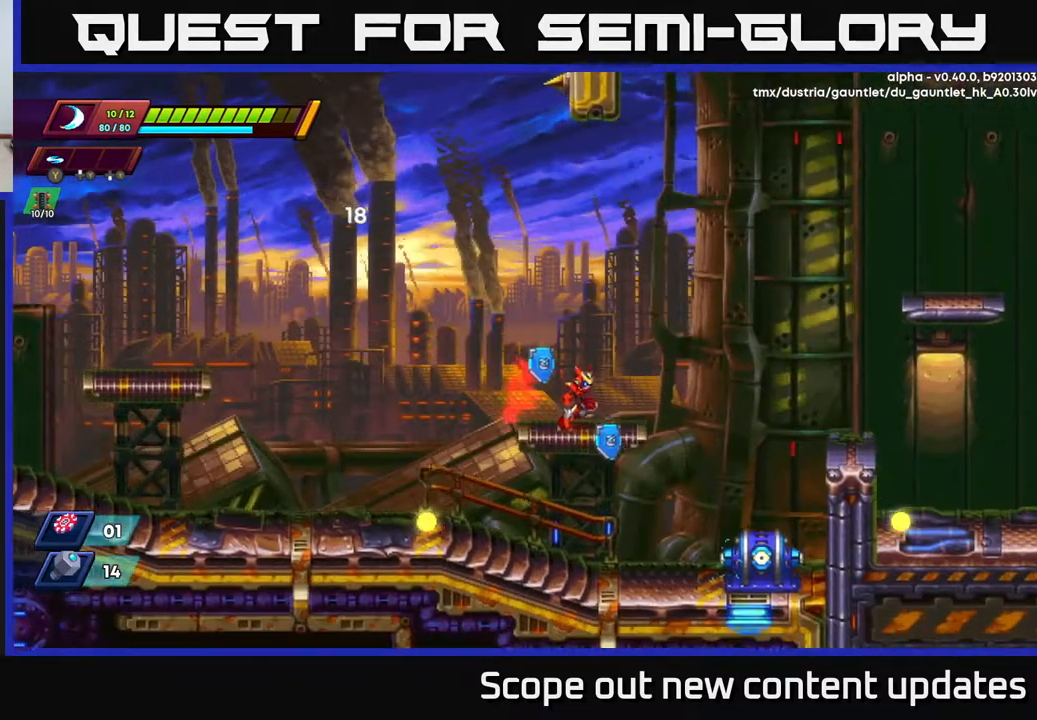
{"buttons": [], "left_stick": "center", "right_stick": "center", "events": [[267, "DPAD_RIGHT", "up"]]}
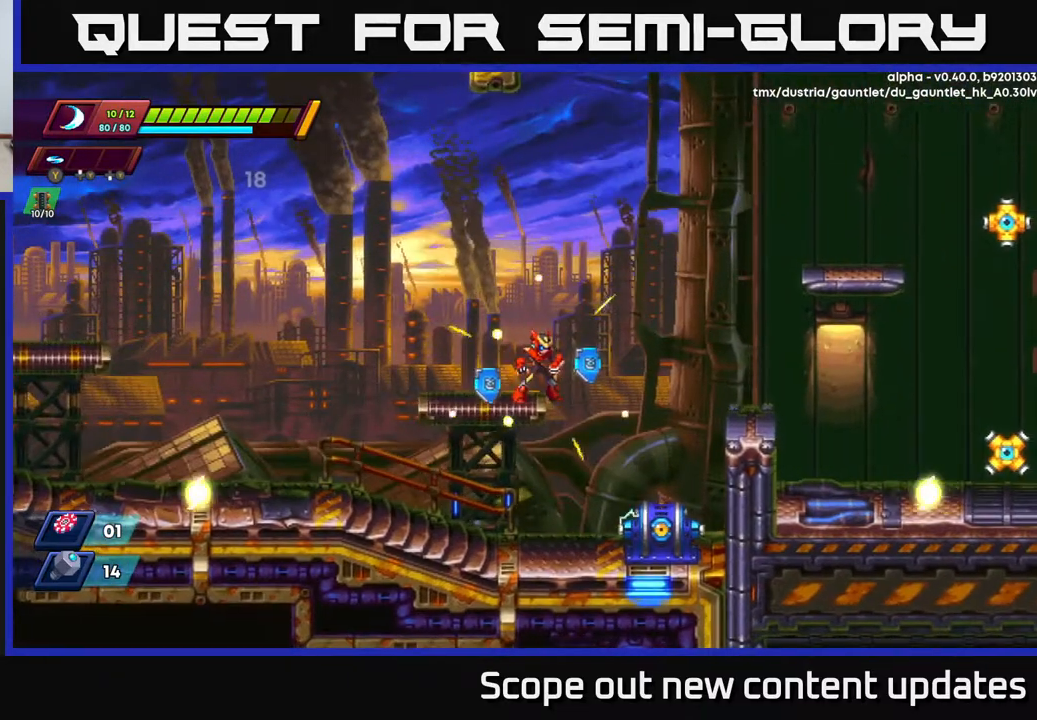
{"buttons": ["X"], "left_stick": "center", "right_stick": "center", "events": [[233, "DPAD_DOWN", "down"], [250, "A", "down"], [350, "DPAD_DOWN", "up"], [367, "A", "up"], [417, "DPAD_RIGHT", "down"], [483, "DPAD_RIGHT", "up"], [483, "X", "down"]]}
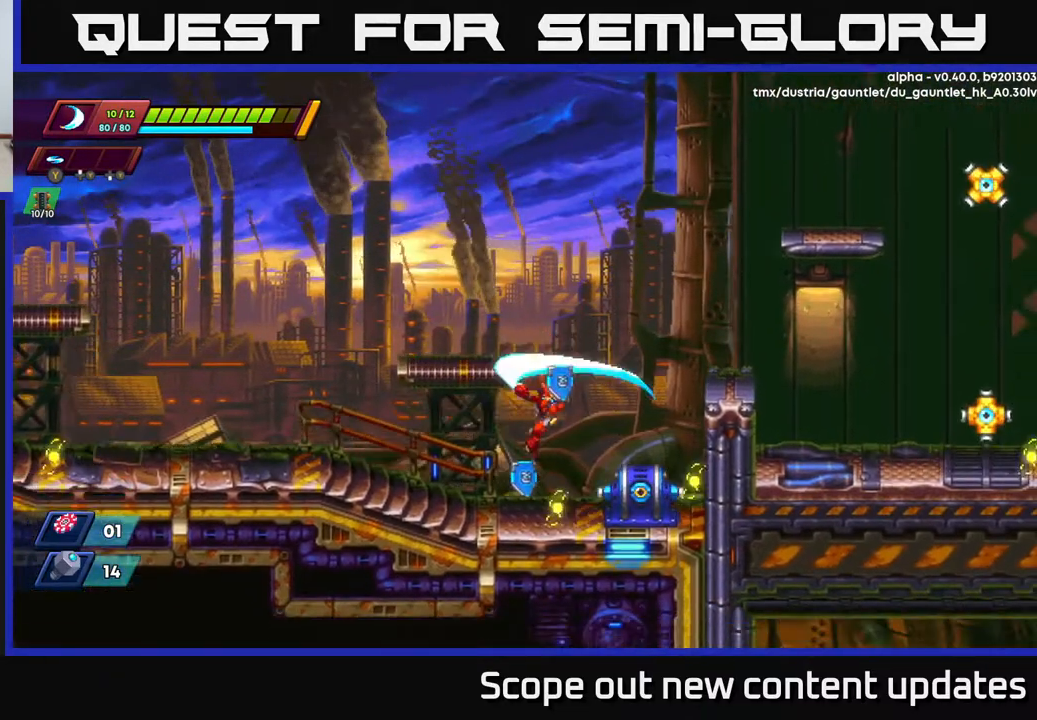
{"buttons": ["X"], "left_stick": "center", "right_stick": "center", "events": [[100, "X", "up"], [150, "X", "down"], [217, "X", "up"], [283, "X", "down"], [367, "X", "up"], [467, "X", "down"]]}
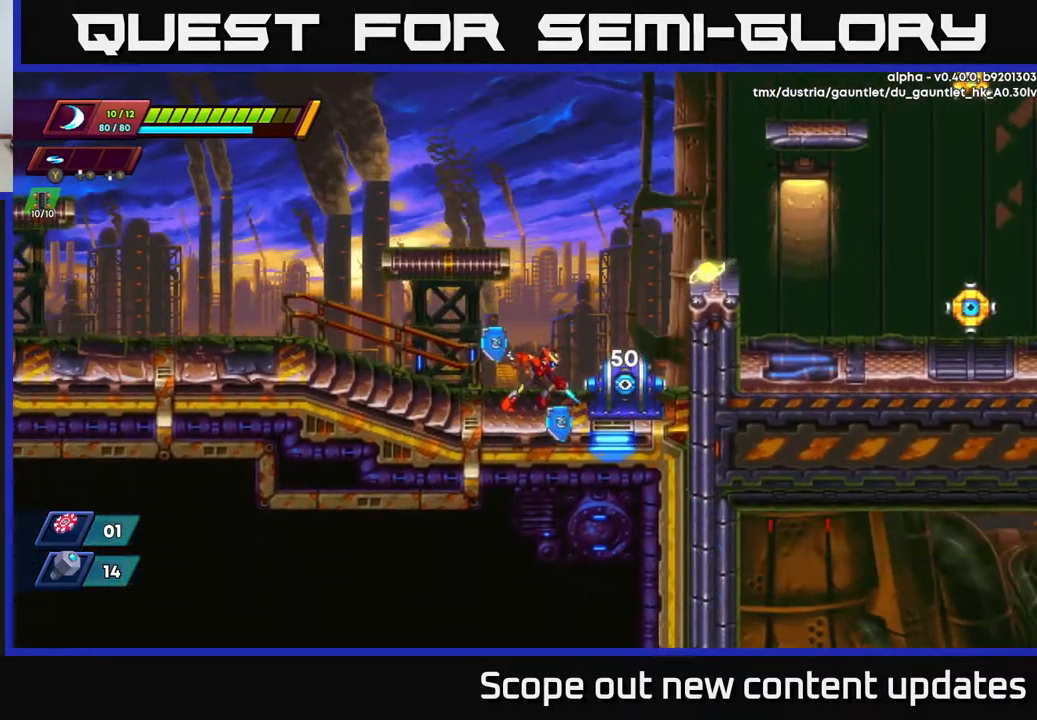
{"buttons": ["X"], "left_stick": "center", "right_stick": "center", "events": [[50, "X", "up"], [117, "X", "down"], [217, "X", "up"], [283, "X", "down"], [400, "X", "up"], [467, "X", "down"]]}